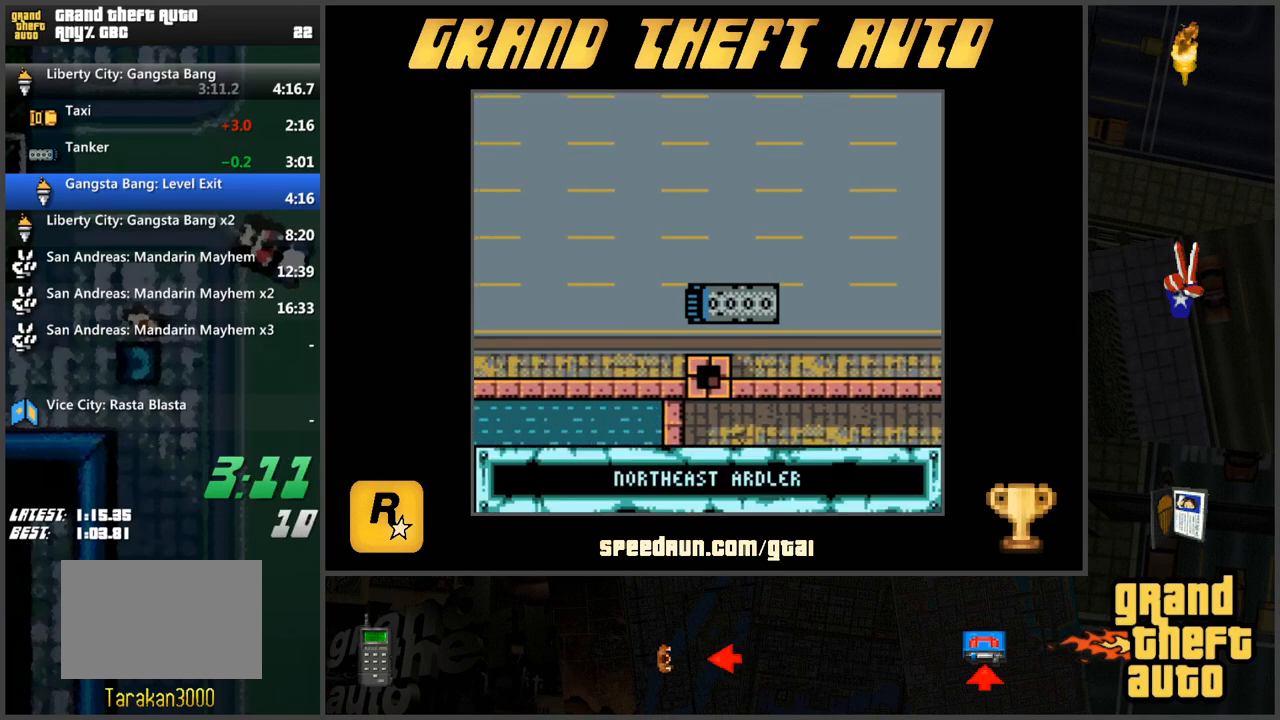
Gameplay with keyboard; each line is a JSON object with the keys held at the frame after it. "events" lists presses ("down") and releases ("up") of "a", "ctrl", "d", "f", "s", "space", "tab", "w", "x" and "z" between this image and that frame as [ms after this image, input, new state], when the widget could be followed in between. No other keys are recorded. Mouse input is not recorded.
{"keys": ["w"], "events": []}
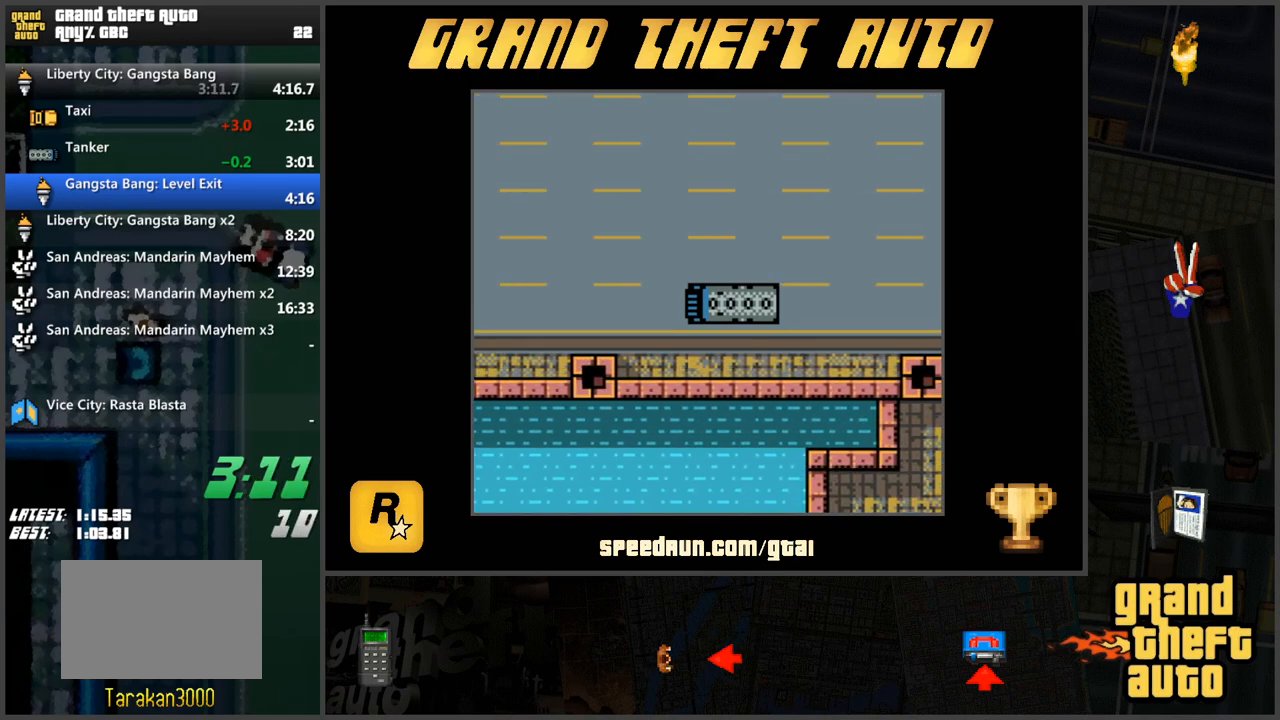
{"keys": ["w"], "events": []}
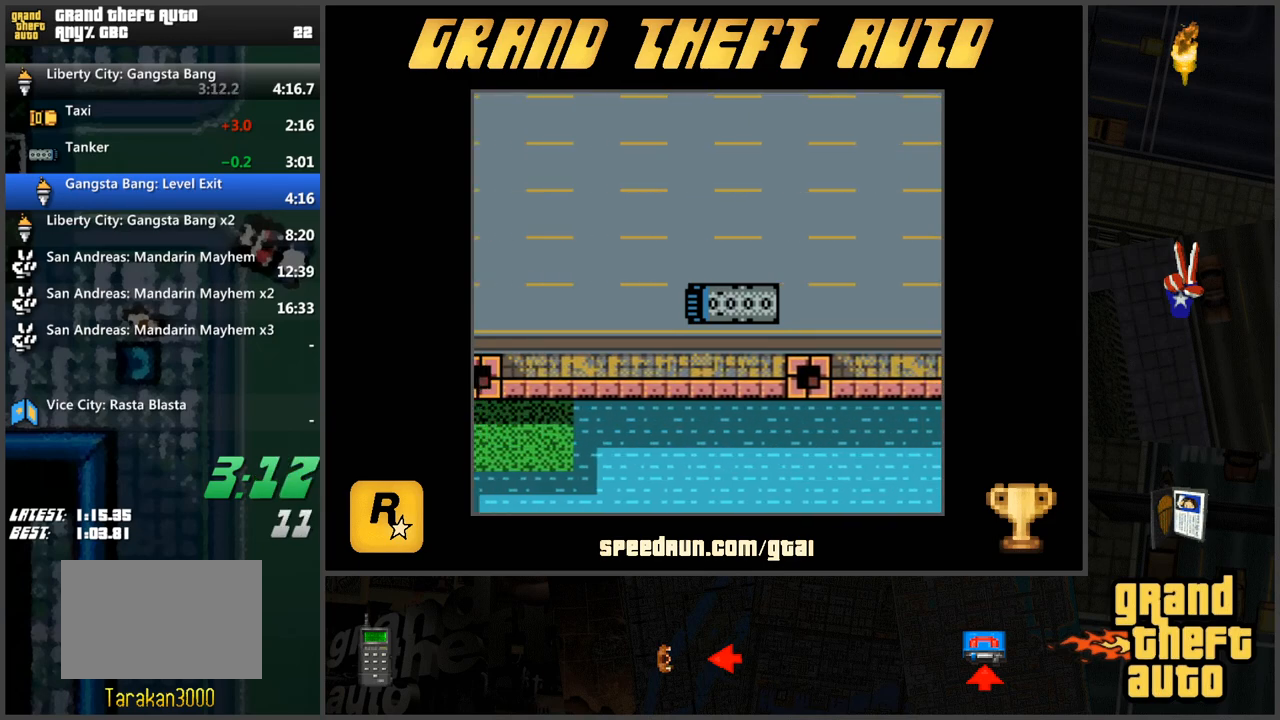
{"keys": ["w"], "events": []}
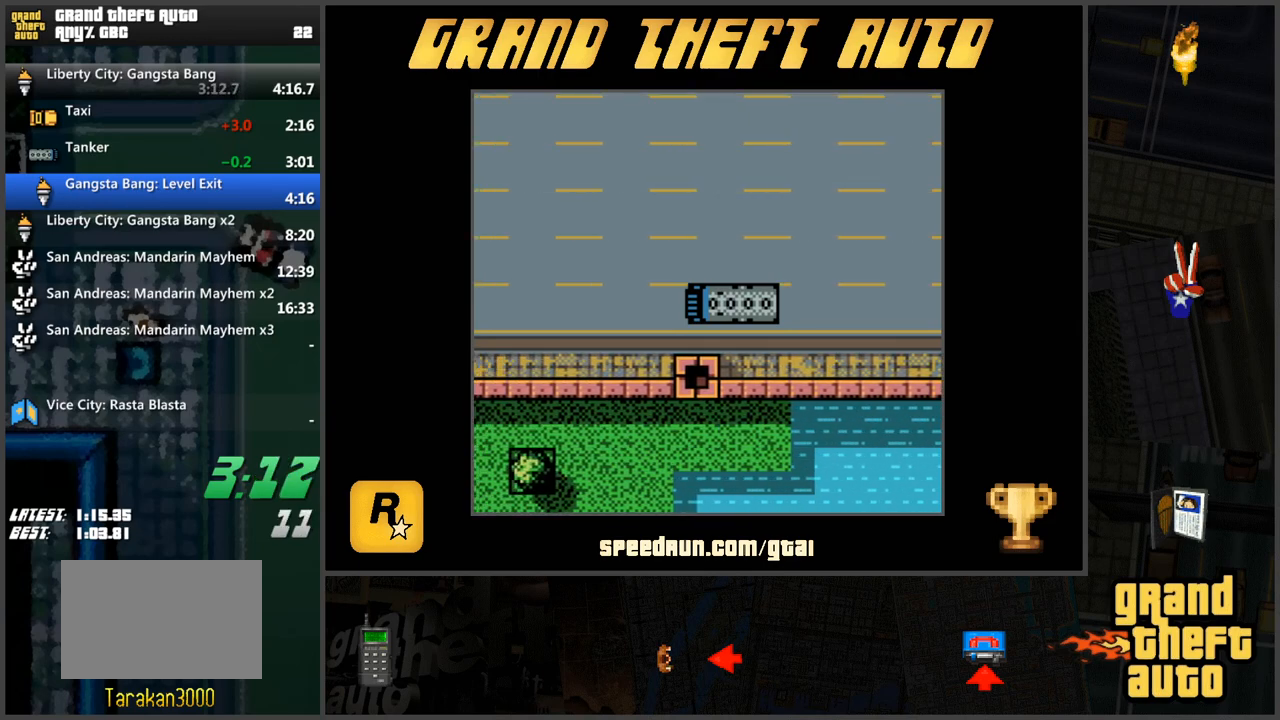
{"keys": ["w"], "events": []}
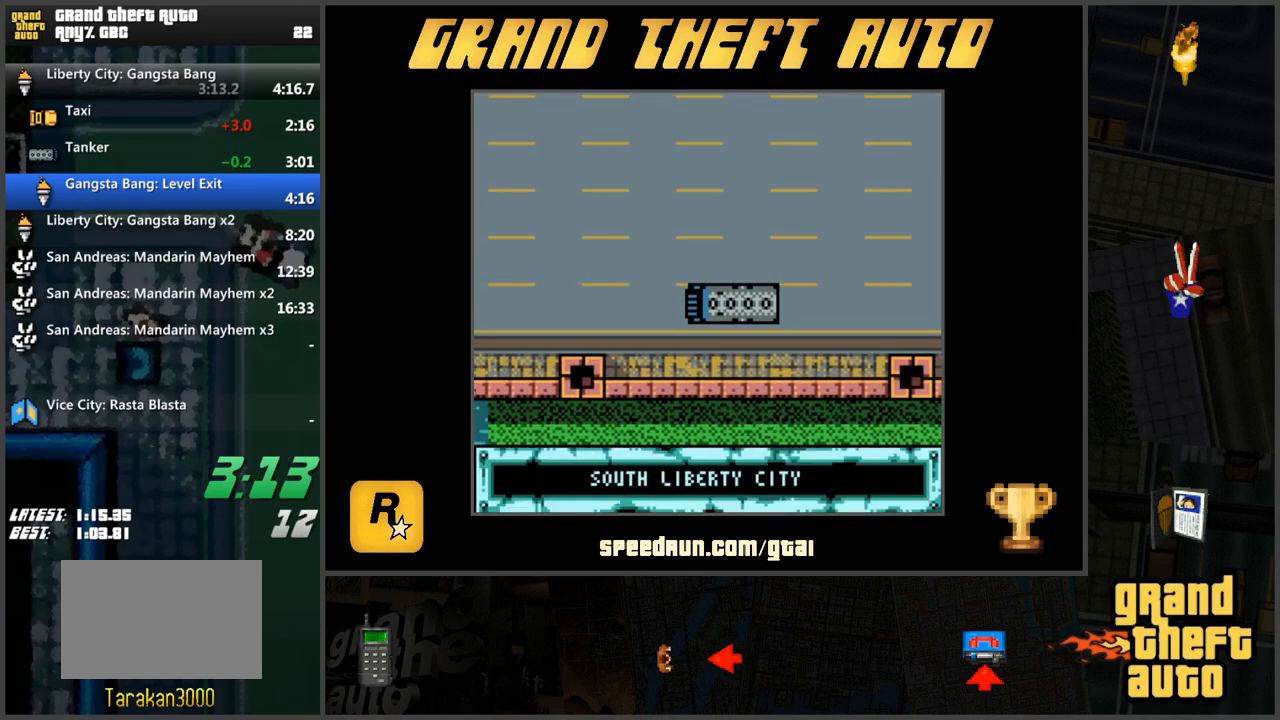
{"keys": ["w"], "events": []}
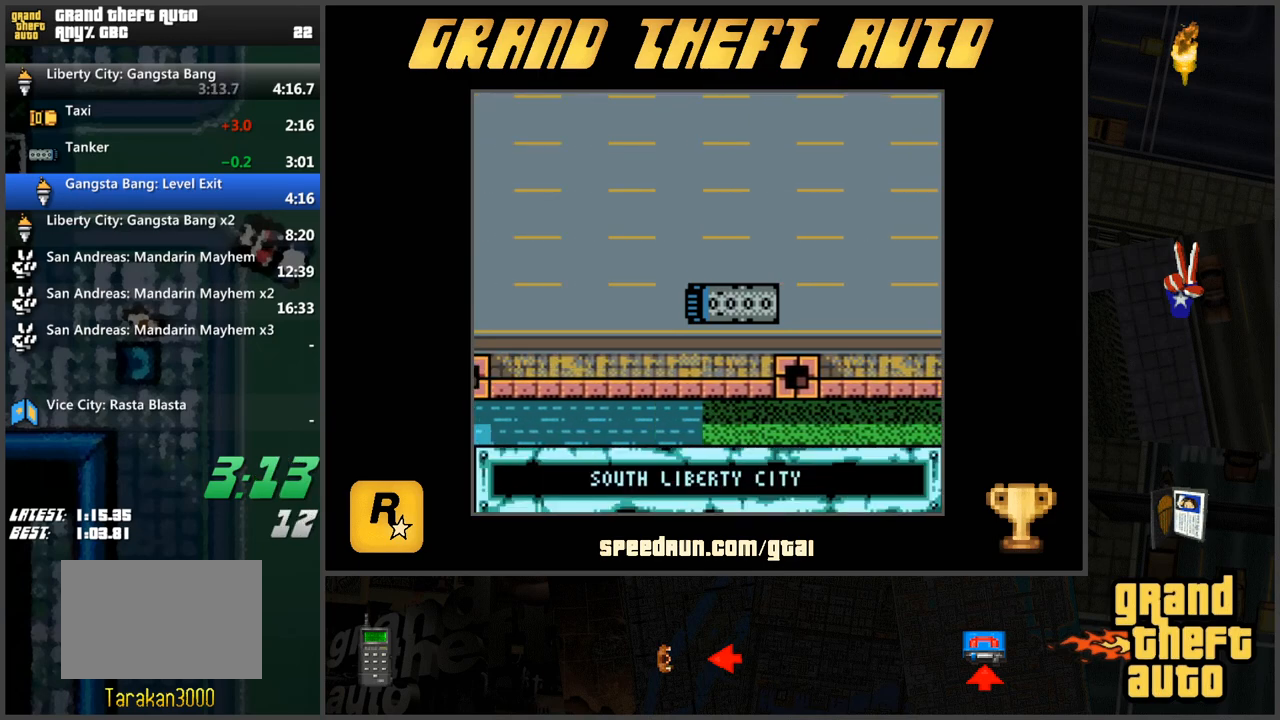
{"keys": ["w"], "events": []}
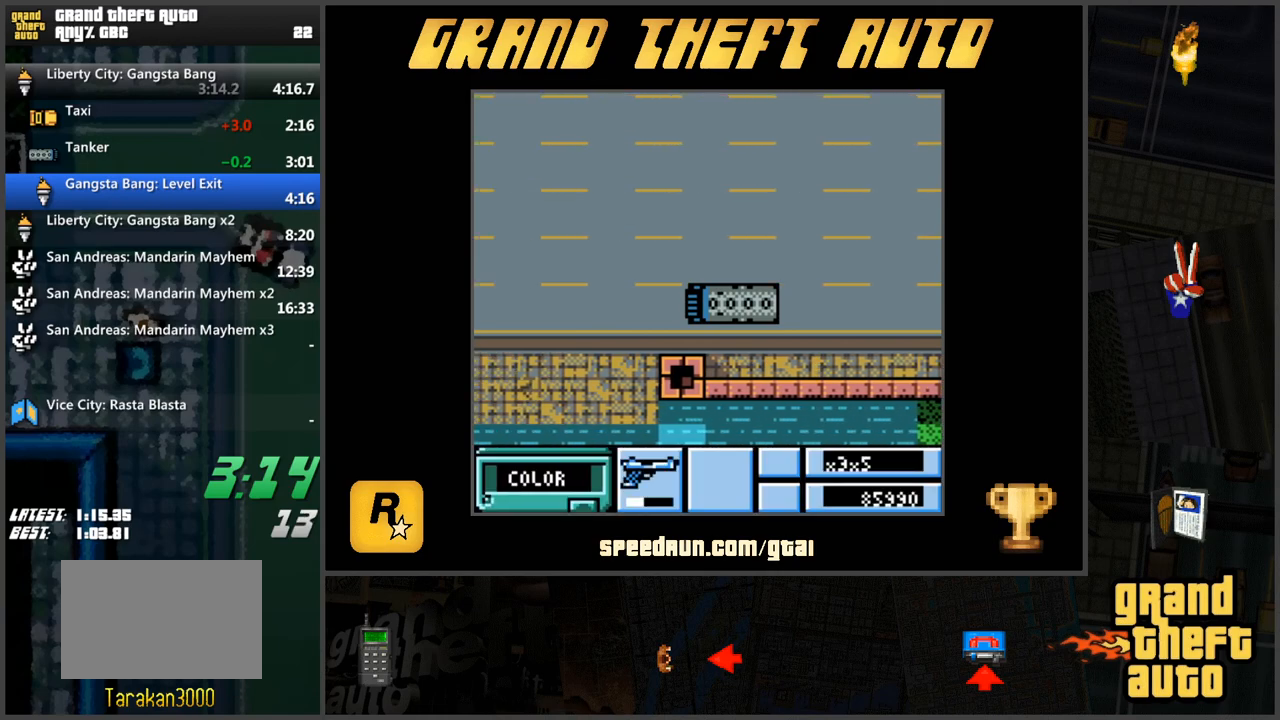
{"keys": ["w"], "events": []}
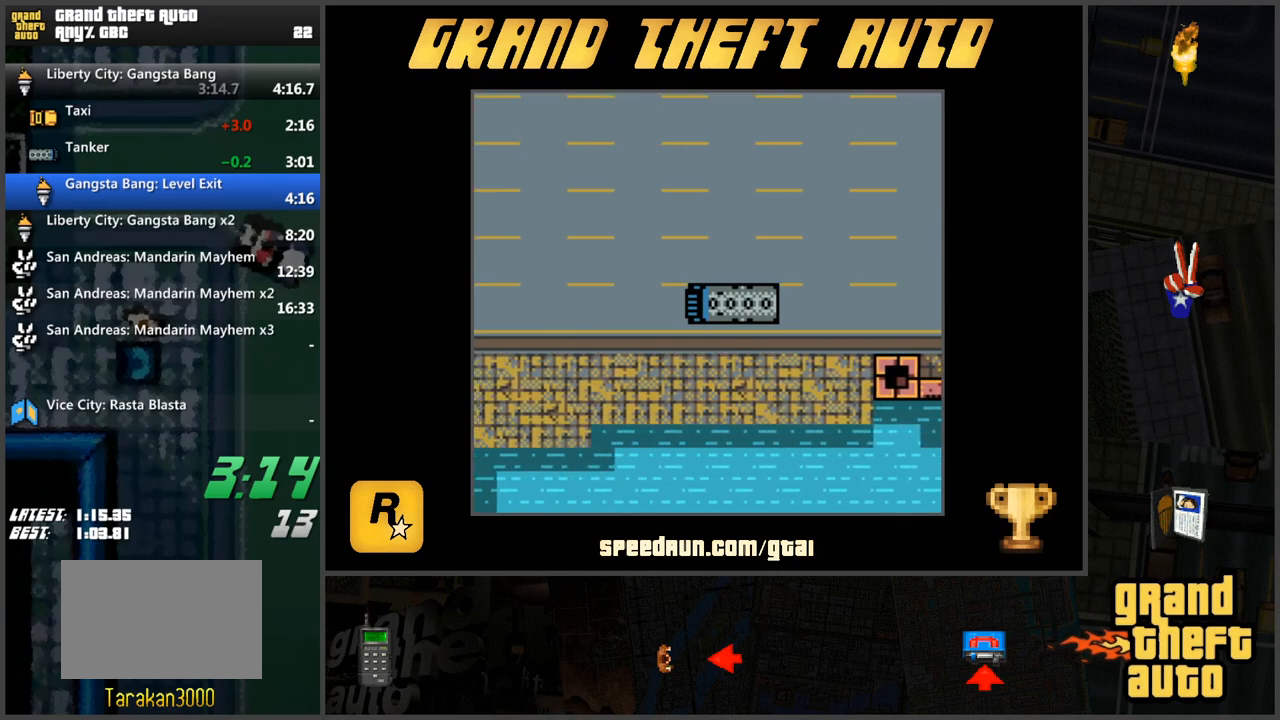
{"keys": ["w"], "events": []}
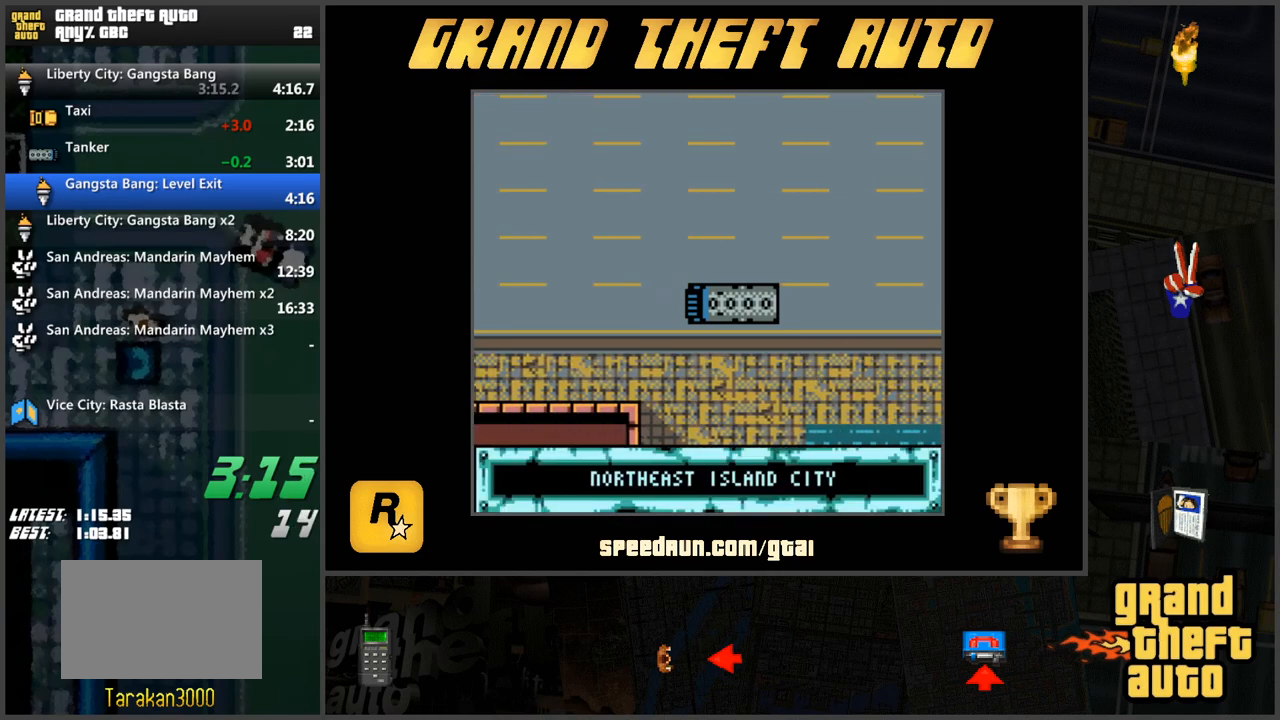
{"keys": ["w"], "events": []}
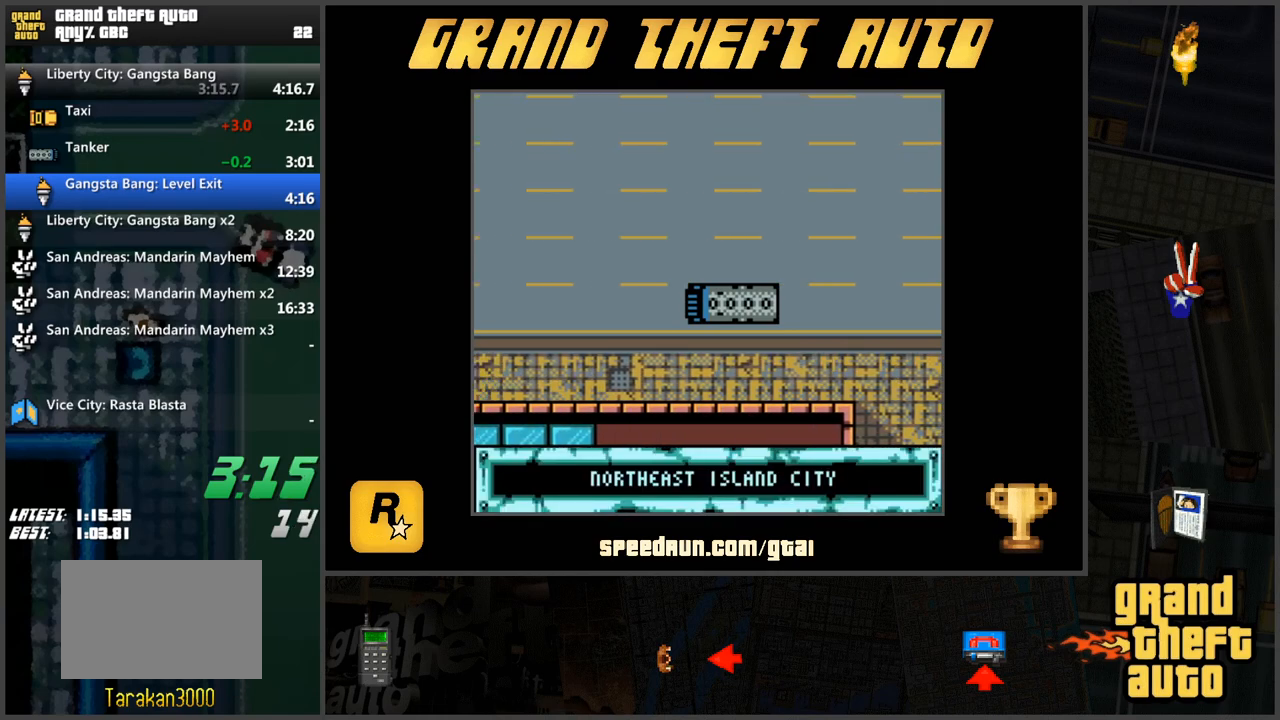
{"keys": ["w"], "events": []}
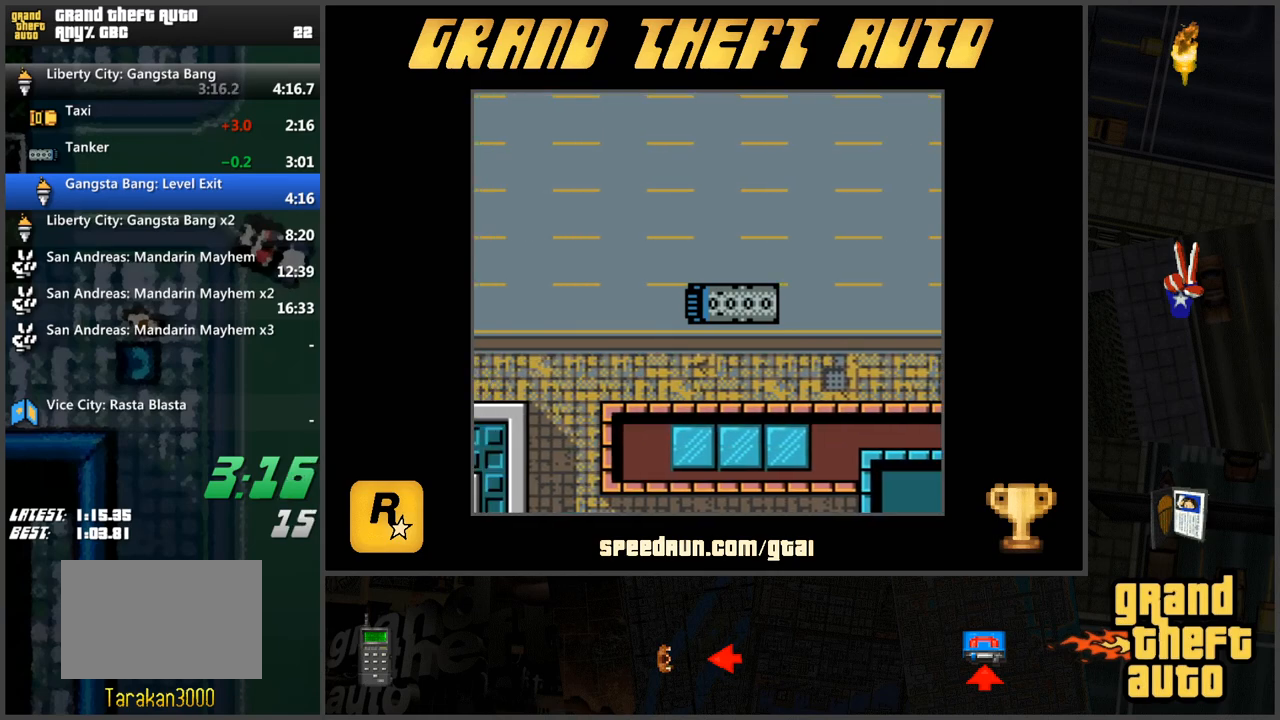
{"keys": ["a", "w"], "events": [[134, "a", "down"]]}
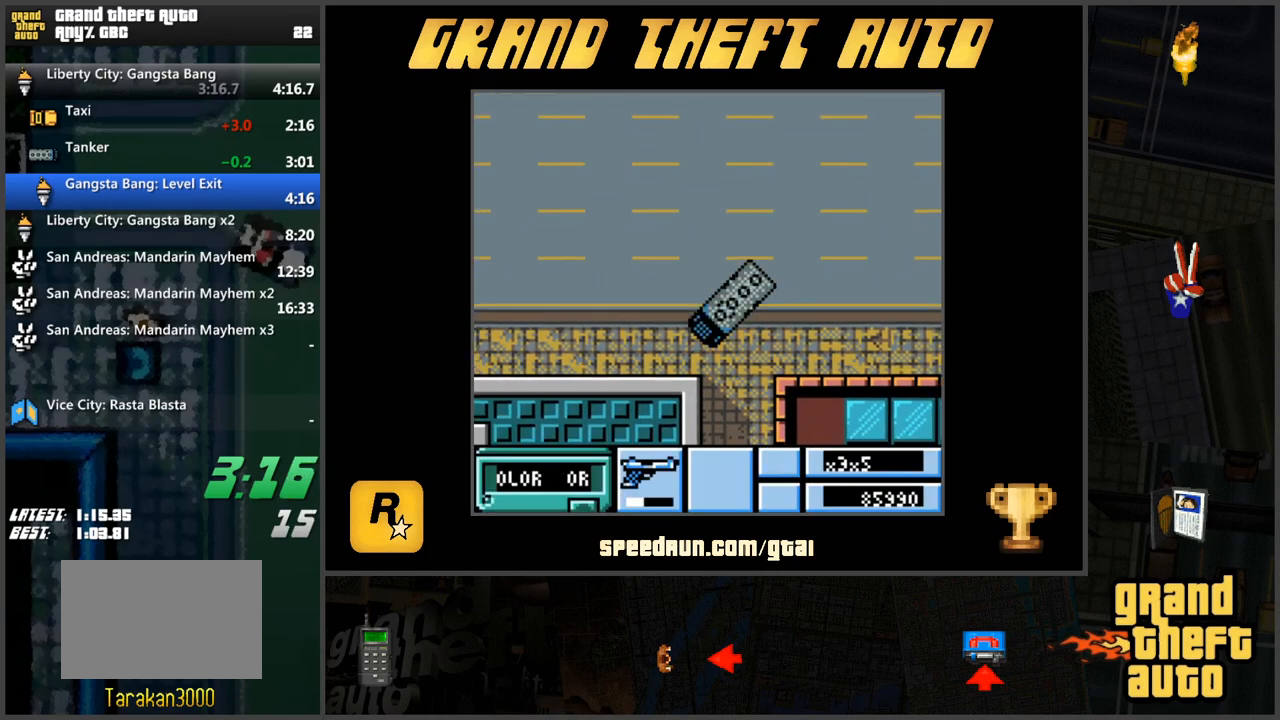
{"keys": ["d", "s"], "events": [[267, "a", "up"], [267, "w", "up"], [351, "d", "down"], [351, "s", "down"]]}
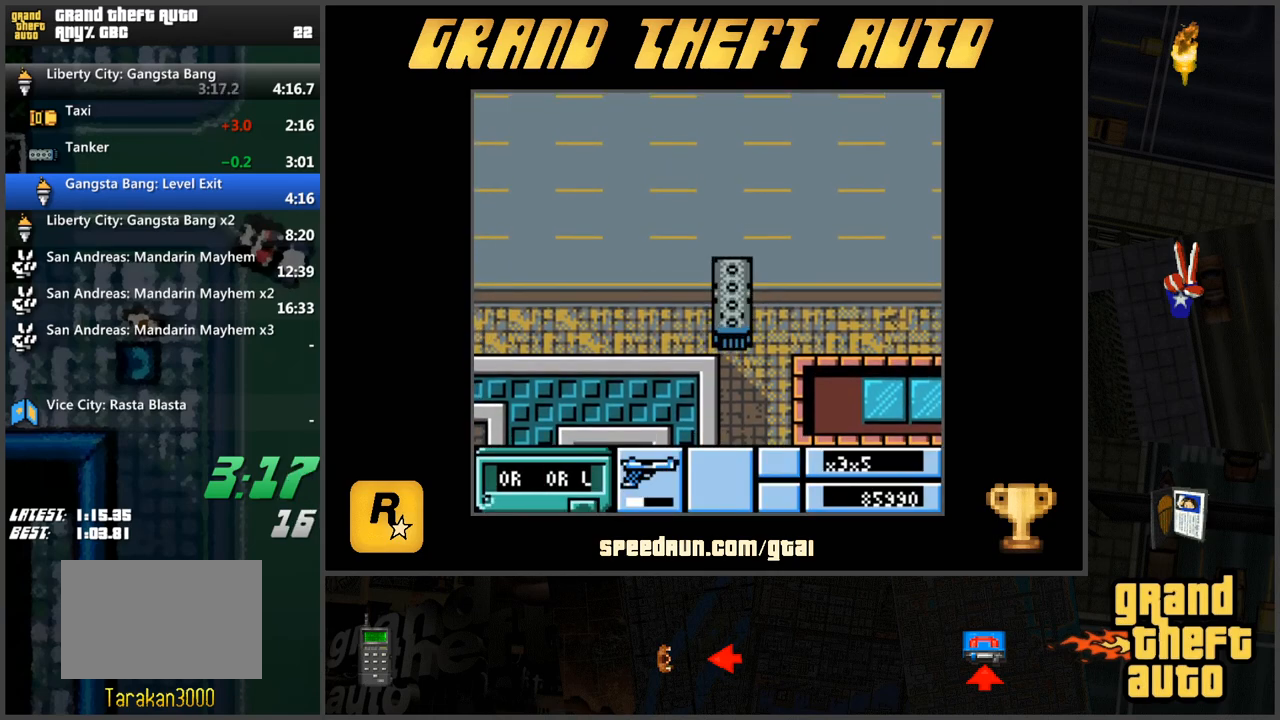
{"keys": ["d", "w"], "events": [[33, "d", "up"], [33, "s", "up"], [183, "w", "down"], [417, "d", "down"]]}
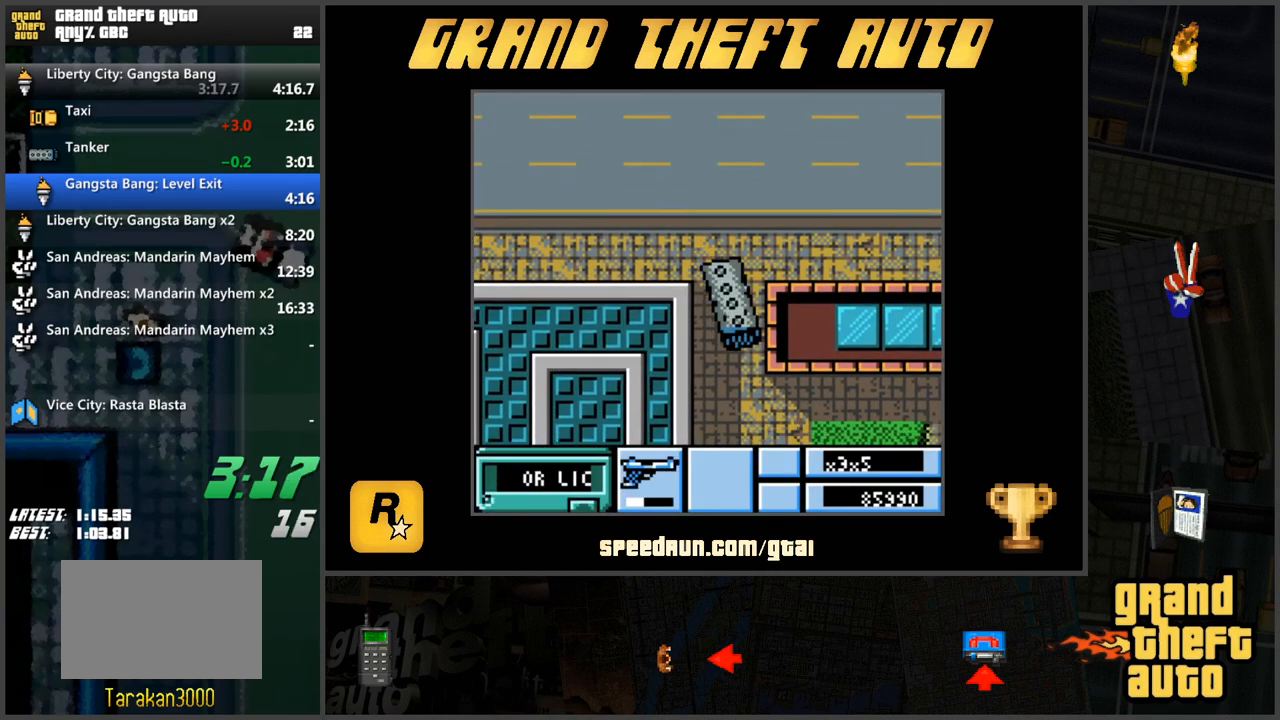
{"keys": ["d", "w"], "events": [[50, "d", "up"], [434, "d", "down"]]}
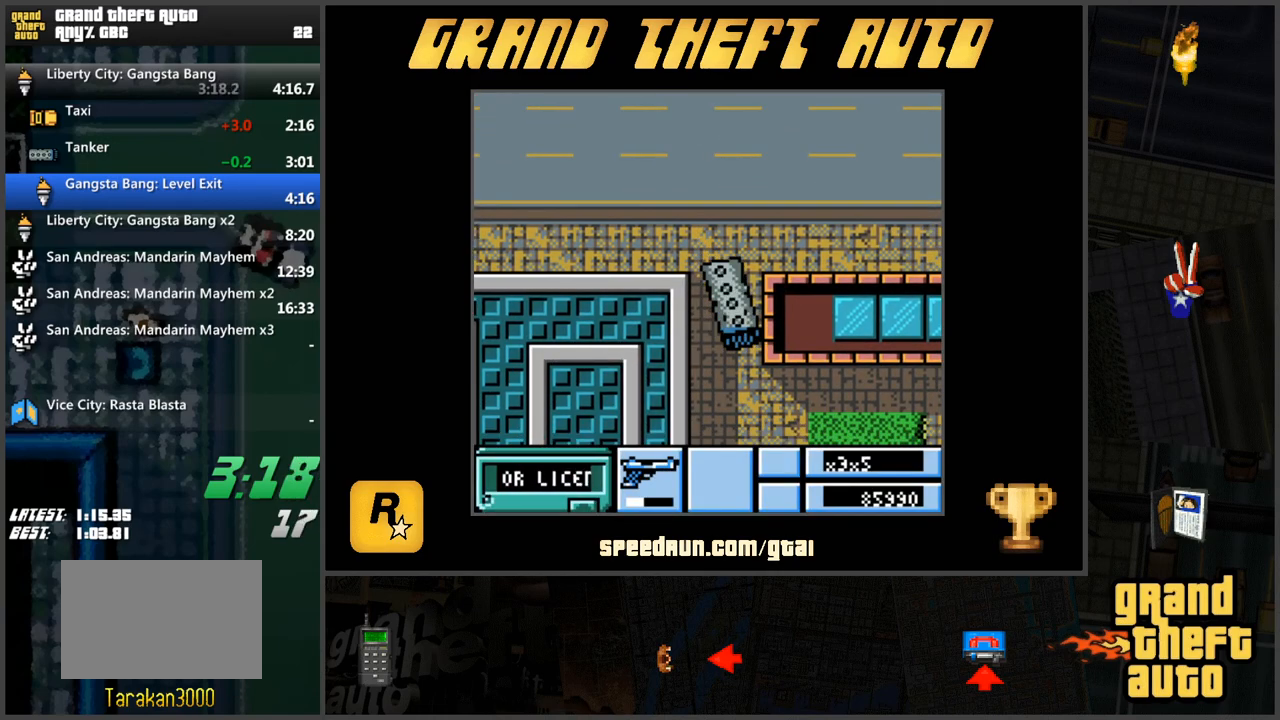
{"keys": ["w"], "events": [[16, "d", "up"], [16, "w", "up"], [67, "a", "down"], [117, "s", "down"], [250, "a", "up"], [250, "s", "up"], [350, "w", "down"]]}
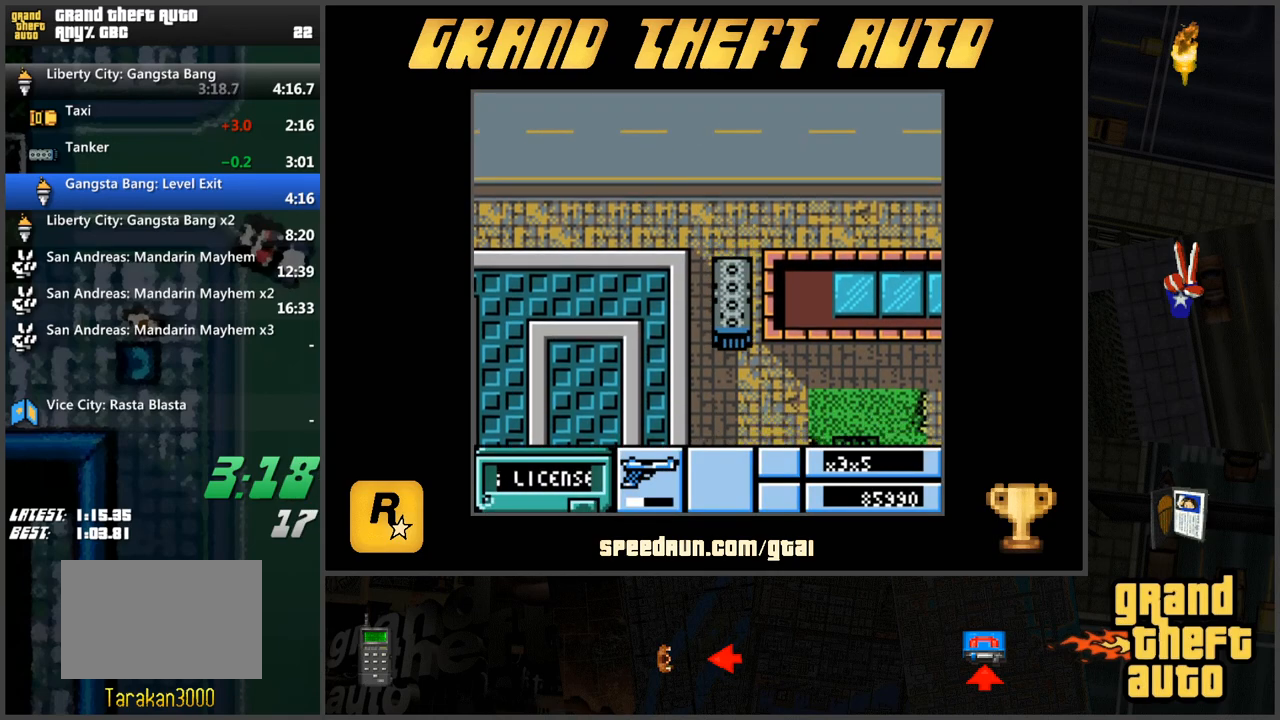
{"keys": ["d", "w"], "events": [[501, "d", "down"]]}
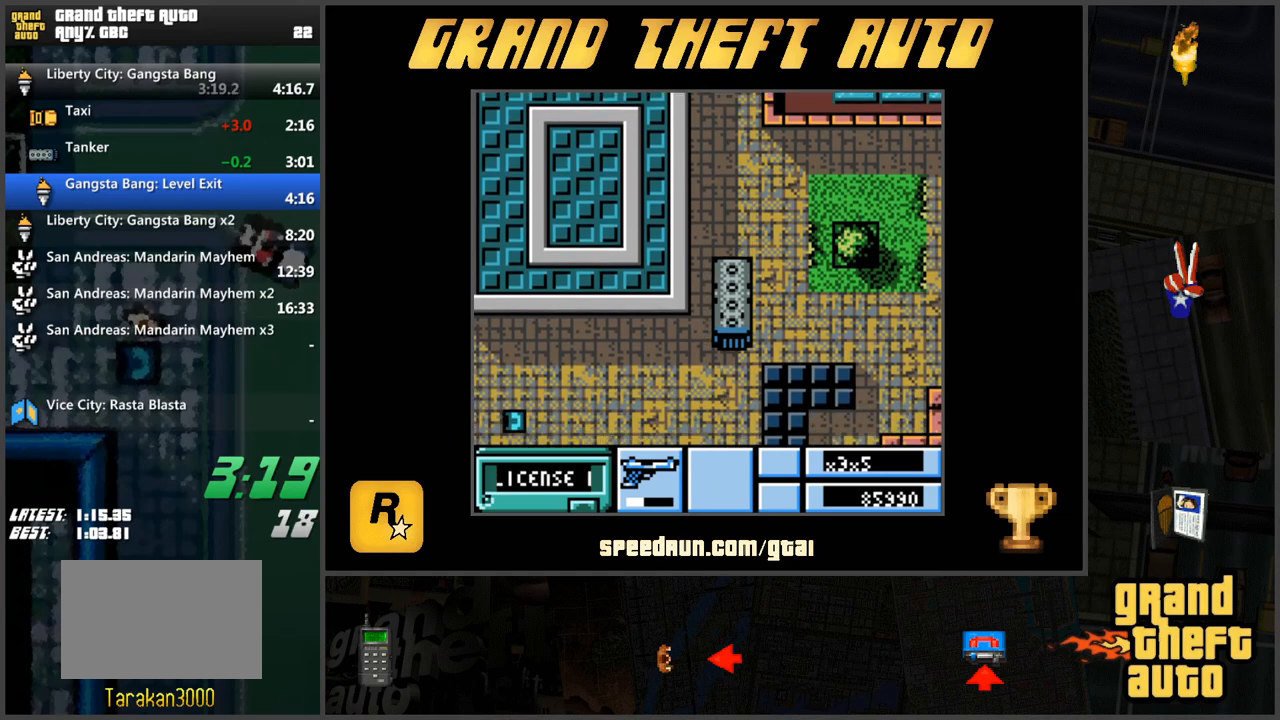
{"keys": ["d", "w"], "events": [[200, "w", "up"], [333, "w", "down"], [434, "w", "up"], [467, "w", "down"]]}
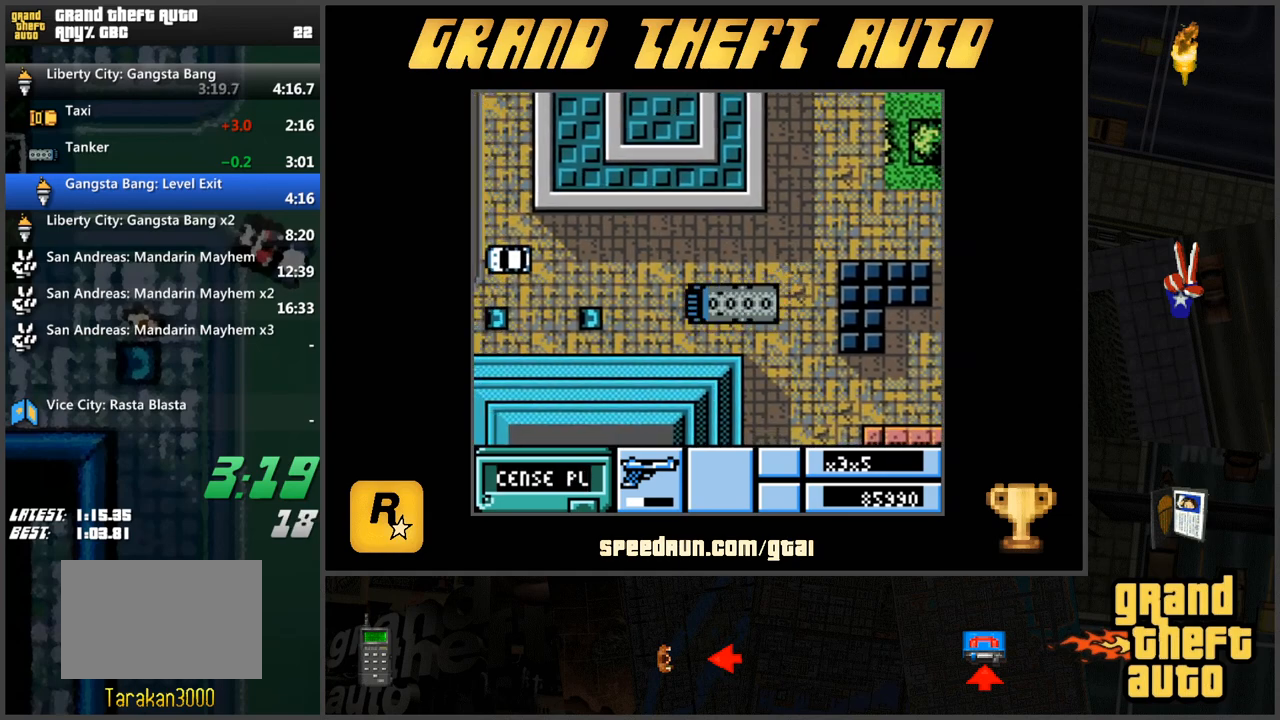
{"keys": ["d"], "events": [[67, "w", "up"], [167, "w", "down"], [201, "w", "up"], [301, "w", "down"], [351, "w", "up"]]}
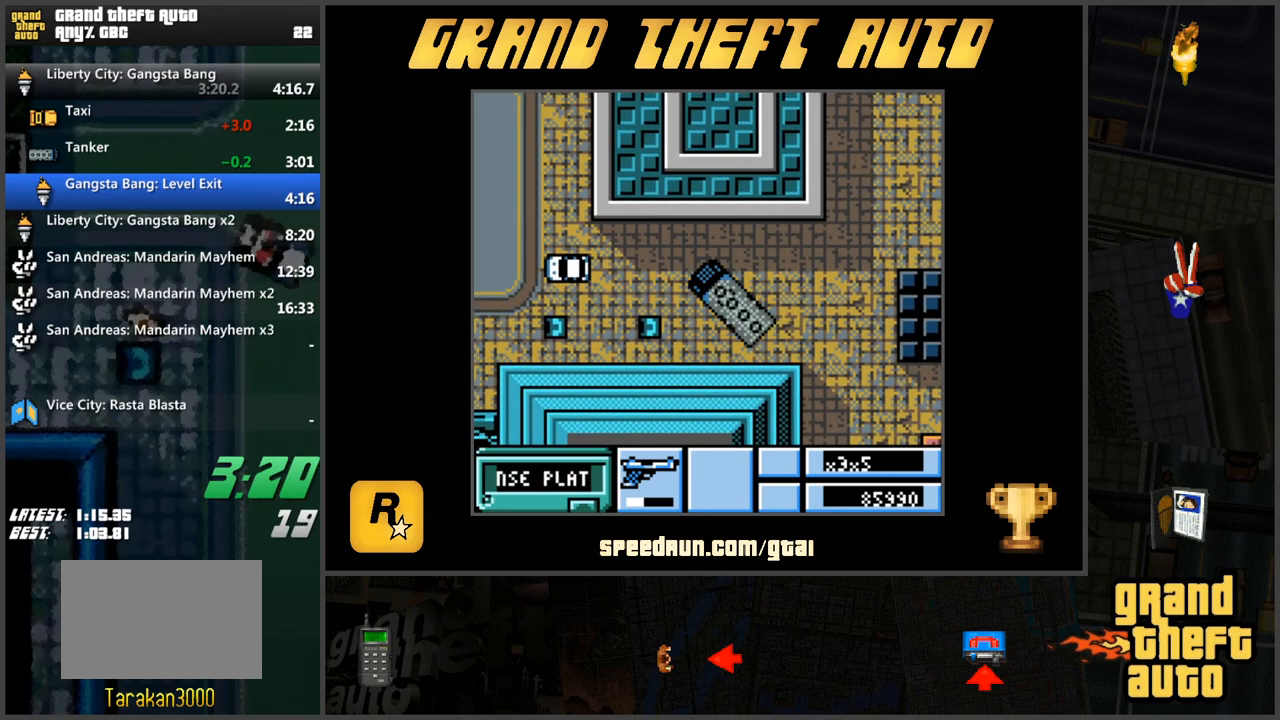
{"keys": ["w"], "events": [[33, "w", "down"], [133, "w", "up"], [183, "w", "down"], [267, "w", "up"], [317, "w", "down"], [367, "d", "up"]]}
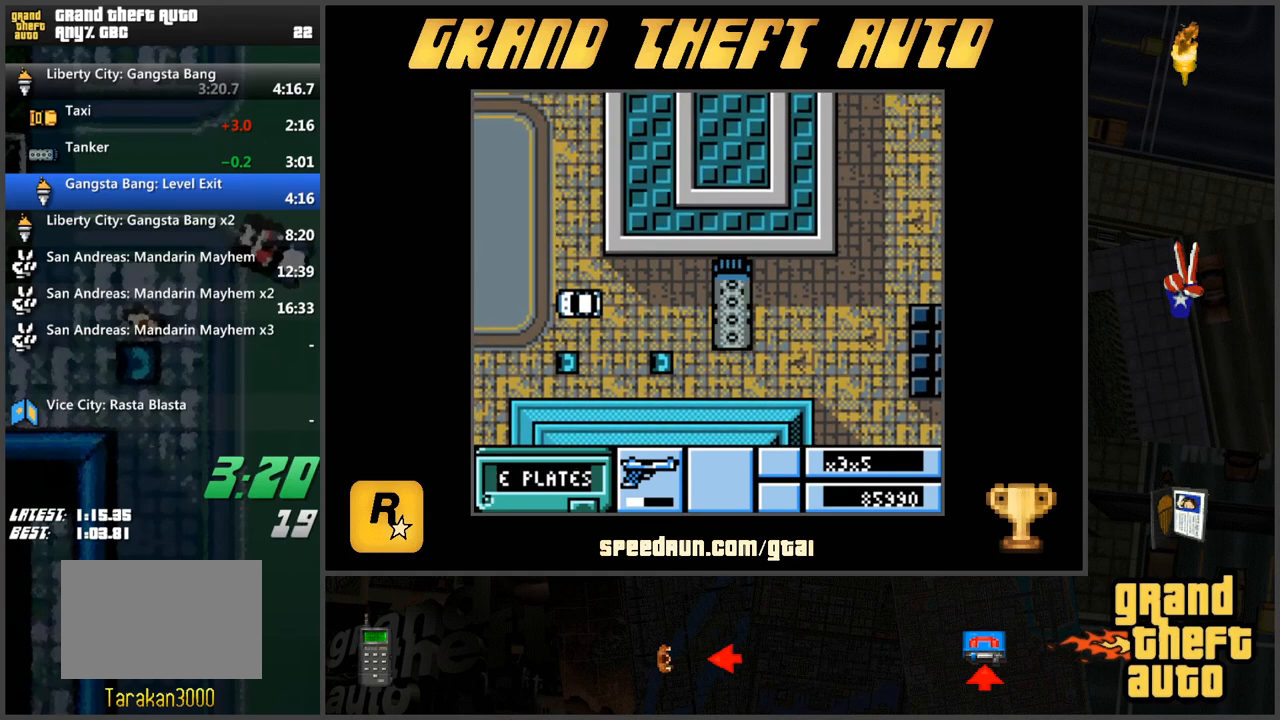
{"keys": ["w"], "events": [[100, "f", "down"], [184, "f", "up"]]}
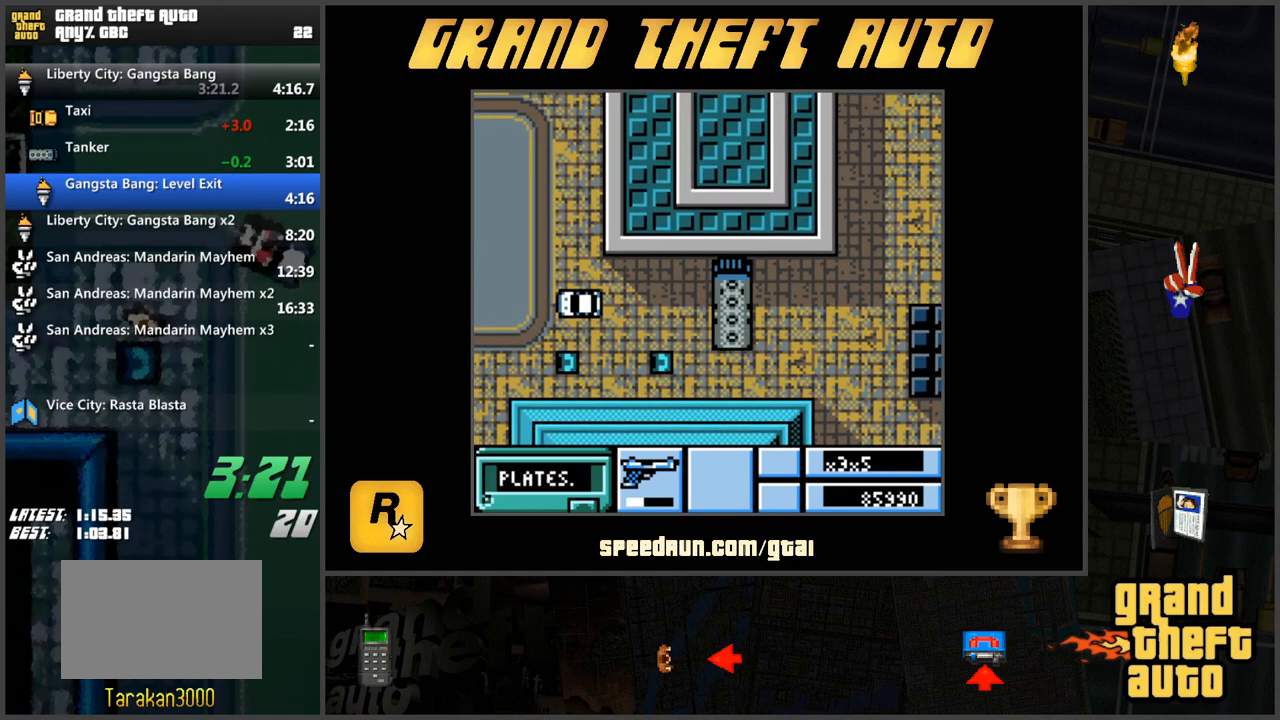
{"keys": [], "events": [[16, "a", "down"], [167, "a", "up"], [250, "w", "up"], [350, "f", "down"], [400, "f", "up"]]}
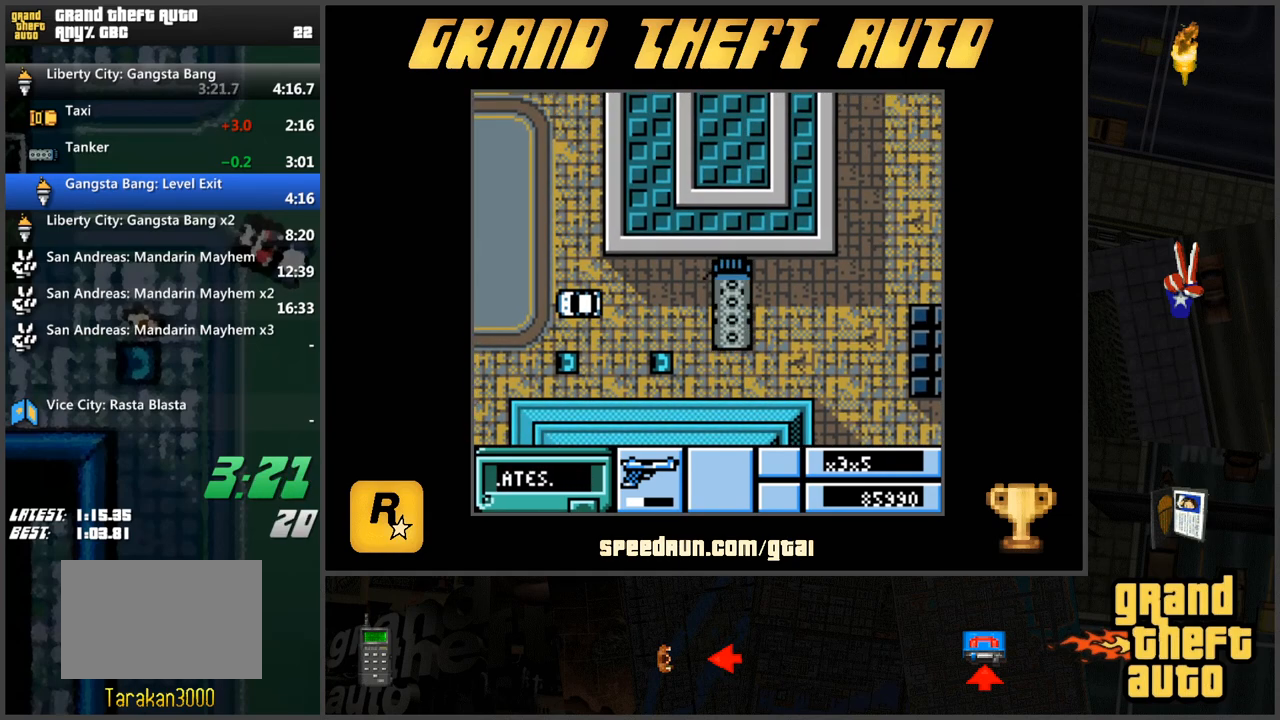
{"keys": ["a", "w"], "events": [[34, "w", "down"], [317, "a", "down"]]}
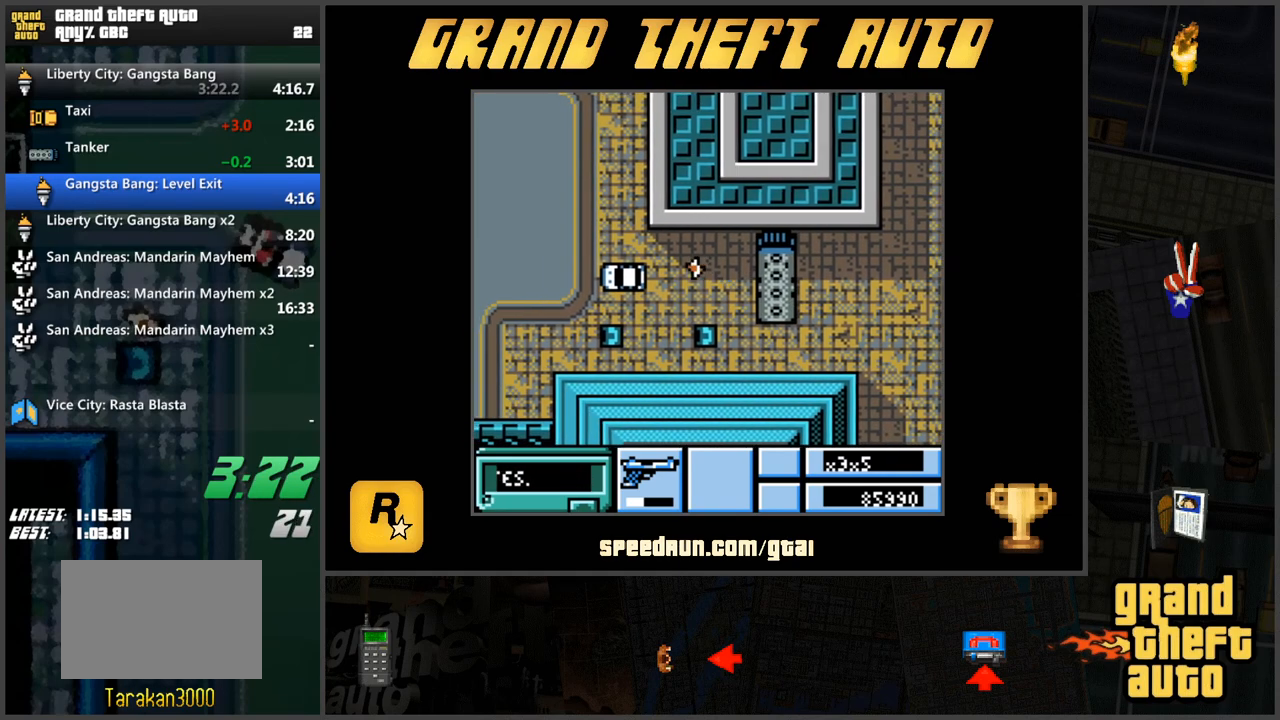
{"keys": ["w"], "events": [[50, "a", "up"], [233, "a", "down"], [384, "a", "up"]]}
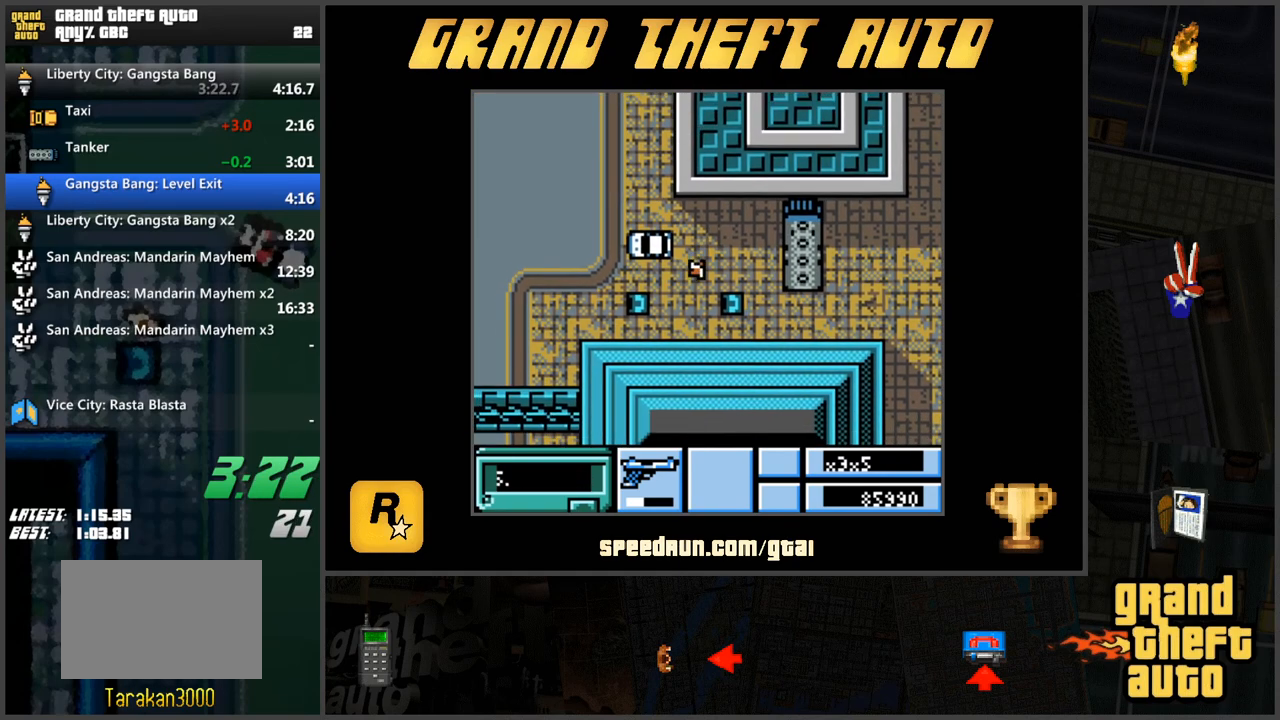
{"keys": ["a"], "events": [[67, "w", "up"], [117, "a", "down"]]}
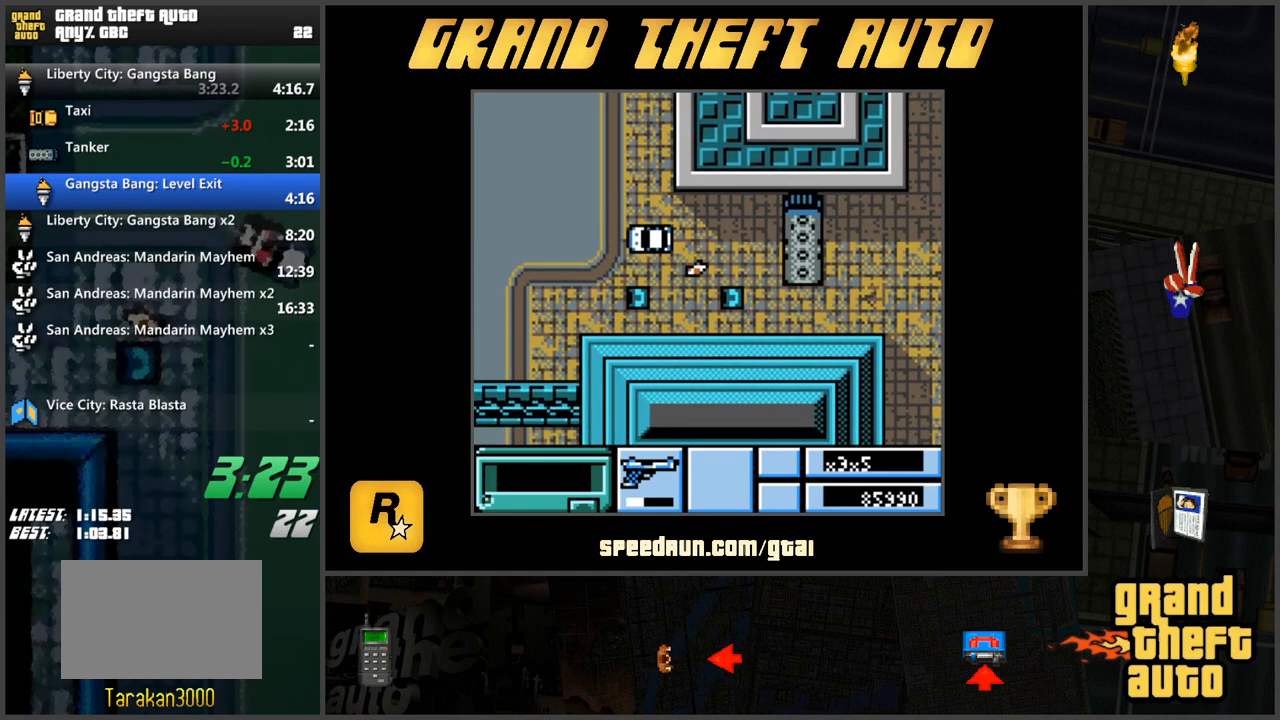
{"keys": ["s"], "events": [[350, "a", "up"], [350, "s", "down"]]}
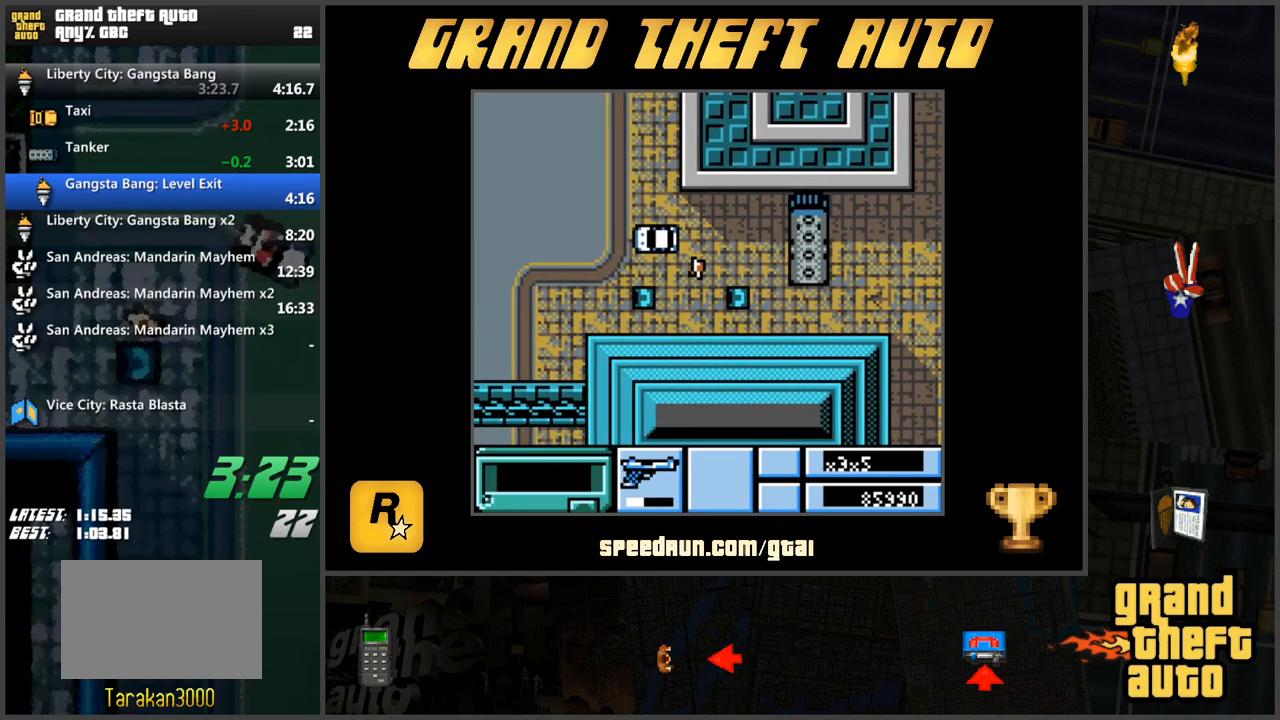
{"keys": ["ctrl", "s"], "events": [[50, "ctrl", "down"]]}
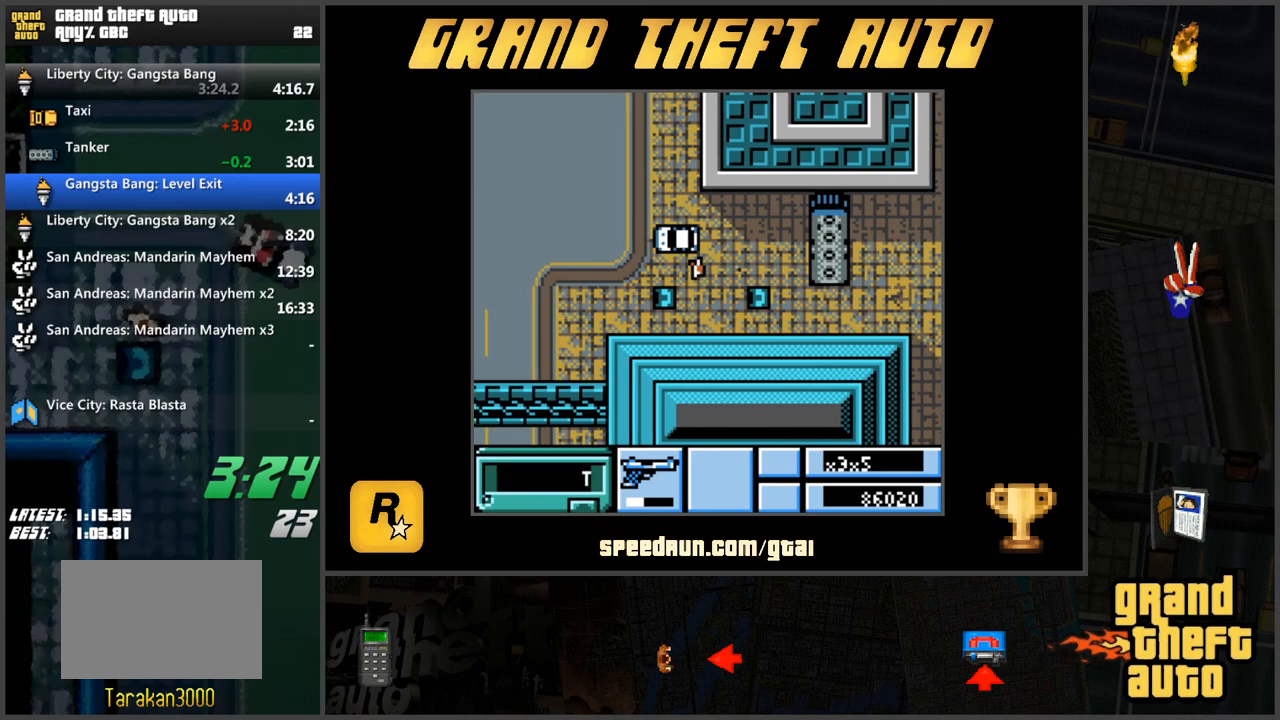
{"keys": ["ctrl"], "events": [[333, "s", "up"]]}
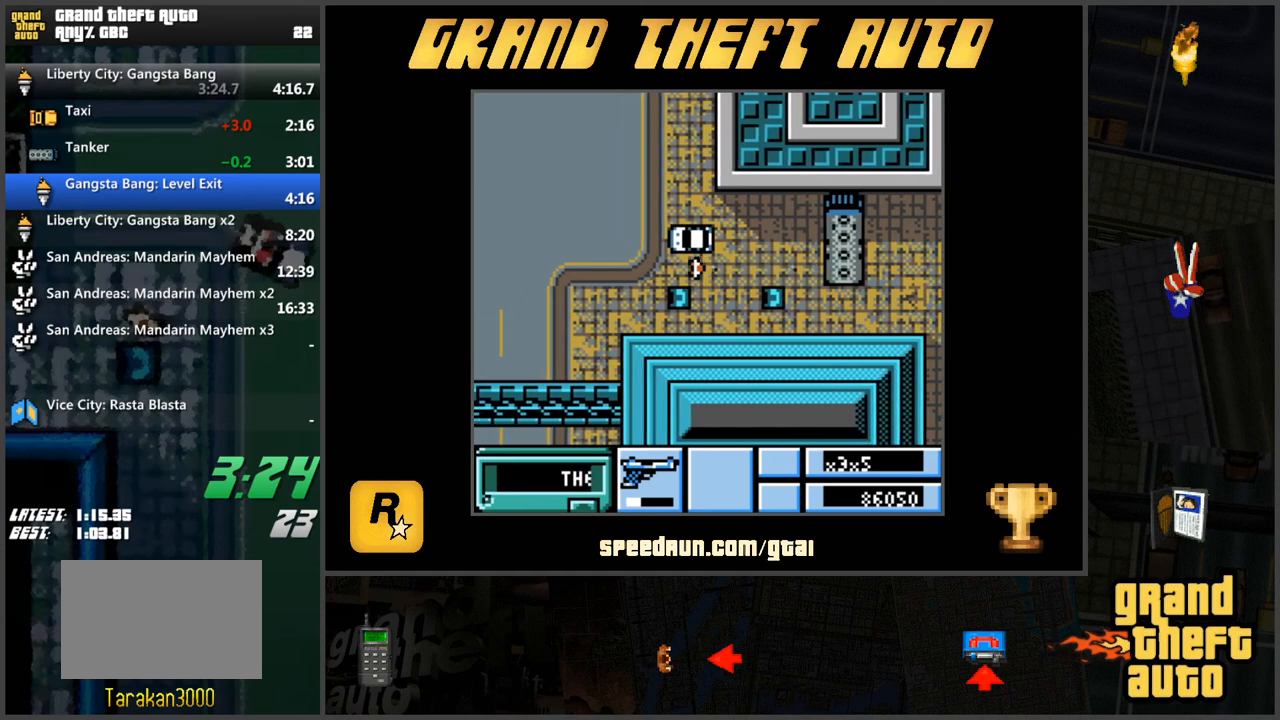
{"keys": ["ctrl"], "events": []}
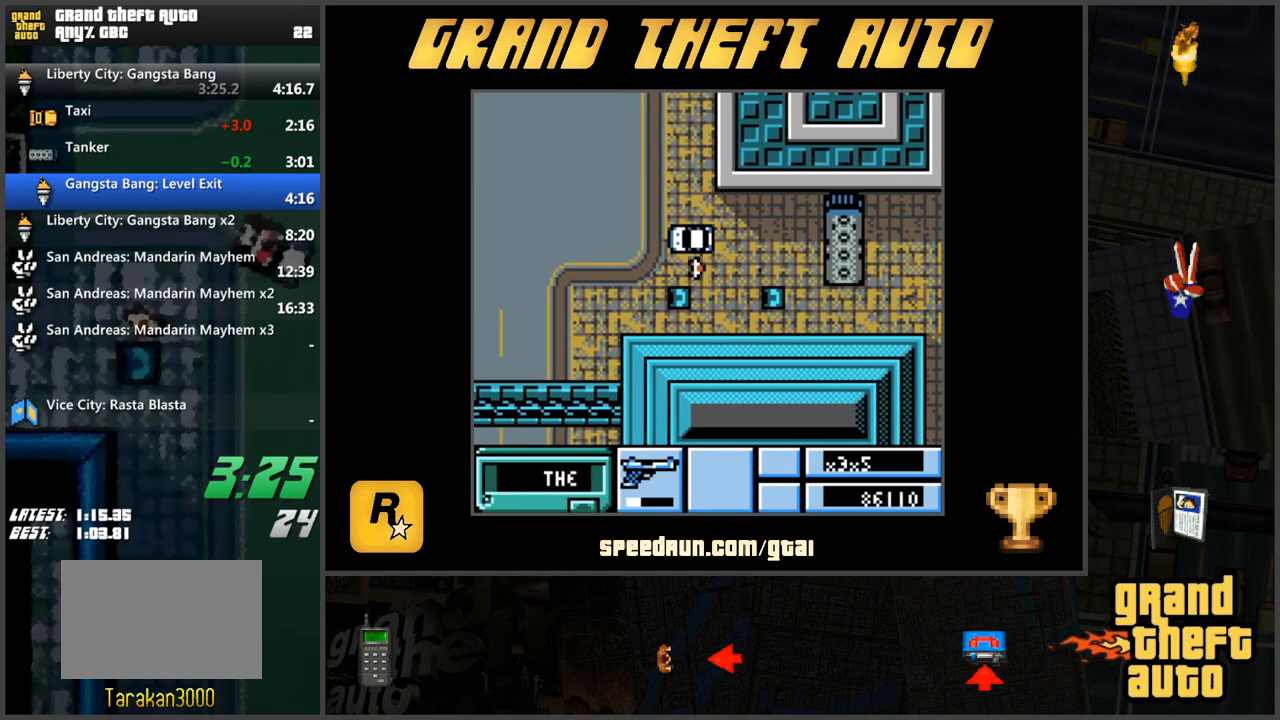
{"keys": ["ctrl"], "events": []}
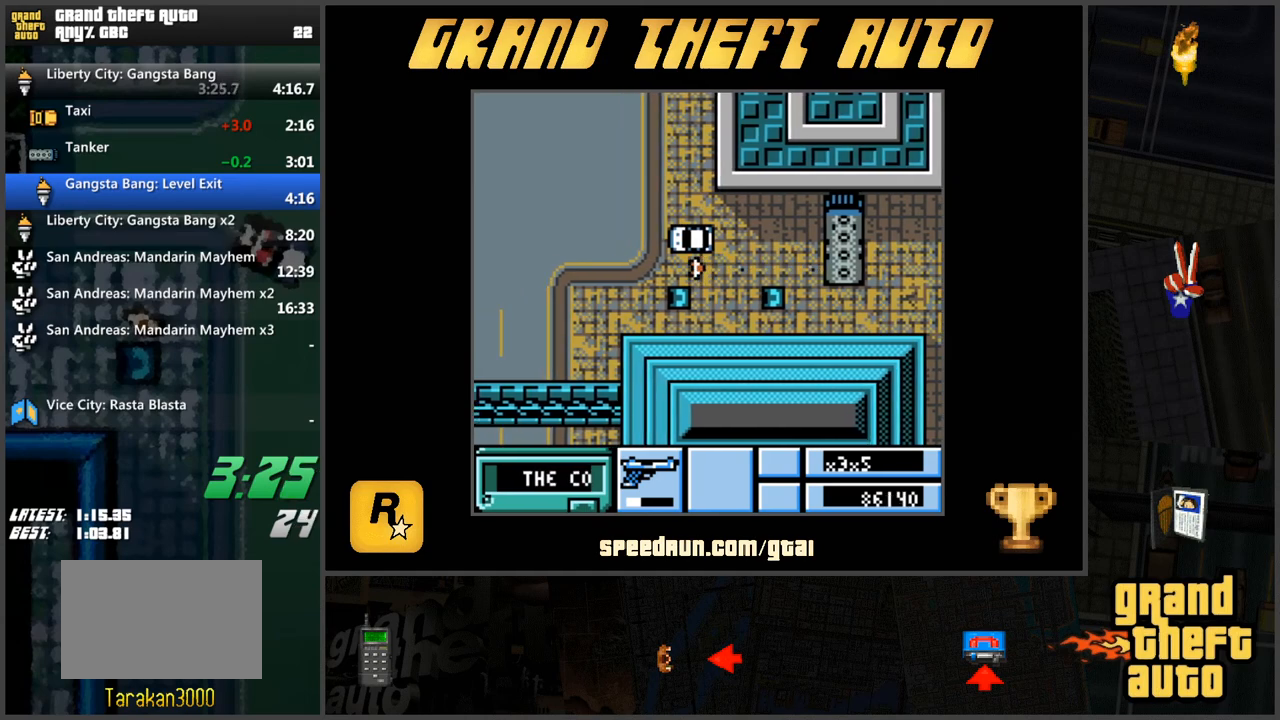
{"keys": ["ctrl"], "events": []}